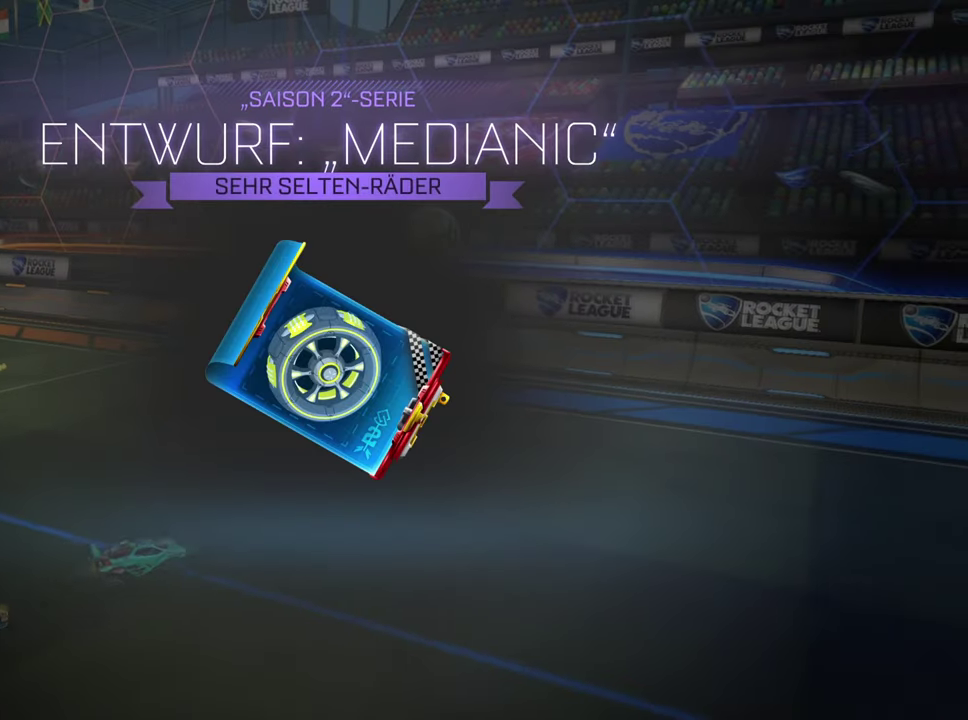
Gameplay with a controller (PlayStation layout); each line is a JSON object with the inputs held at the frame after it. "events" lists button and stick changes between this image and that frame as [ms after this image, input, new state], when the widget could be followed in between. Not read: L1.
{"buttons": ["CROSS"], "left_stick": "center", "right_stick": "center", "events": [[17, "CROSS", "down"], [84, "CROSS", "up"], [167, "CROSS", "down"], [234, "CROSS", "up"], [317, "CROSS", "down"], [384, "CROSS", "up"], [468, "CROSS", "down"]]}
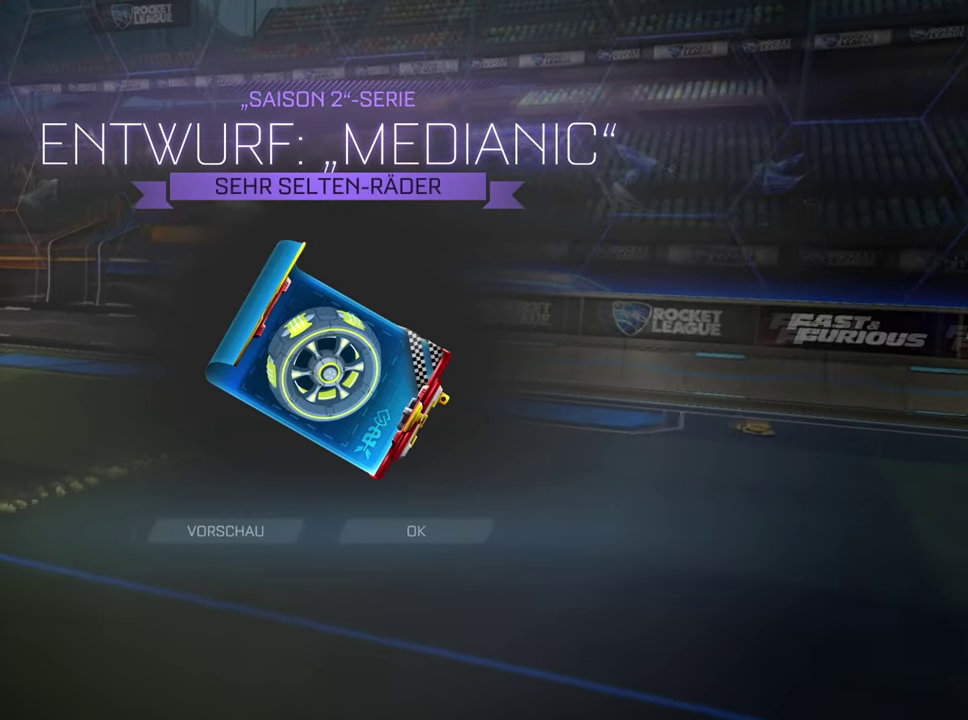
{"buttons": ["CROSS"], "left_stick": "center", "right_stick": "center", "events": [[50, "CROSS", "up"], [117, "CROSS", "down"], [200, "CROSS", "up"], [267, "CROSS", "down"], [367, "CROSS", "up"], [434, "CROSS", "down"]]}
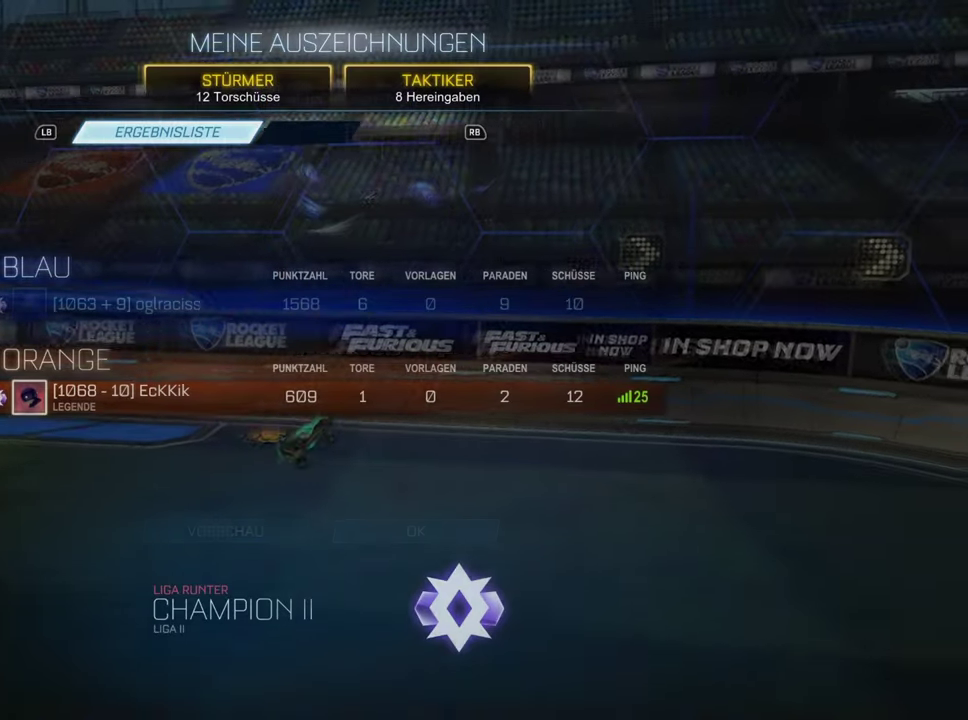
{"buttons": [], "left_stick": "center", "right_stick": "center", "events": [[17, "CROSS", "up"], [151, "DPAD_DOWN", "down"], [251, "DPAD_DOWN", "up"]]}
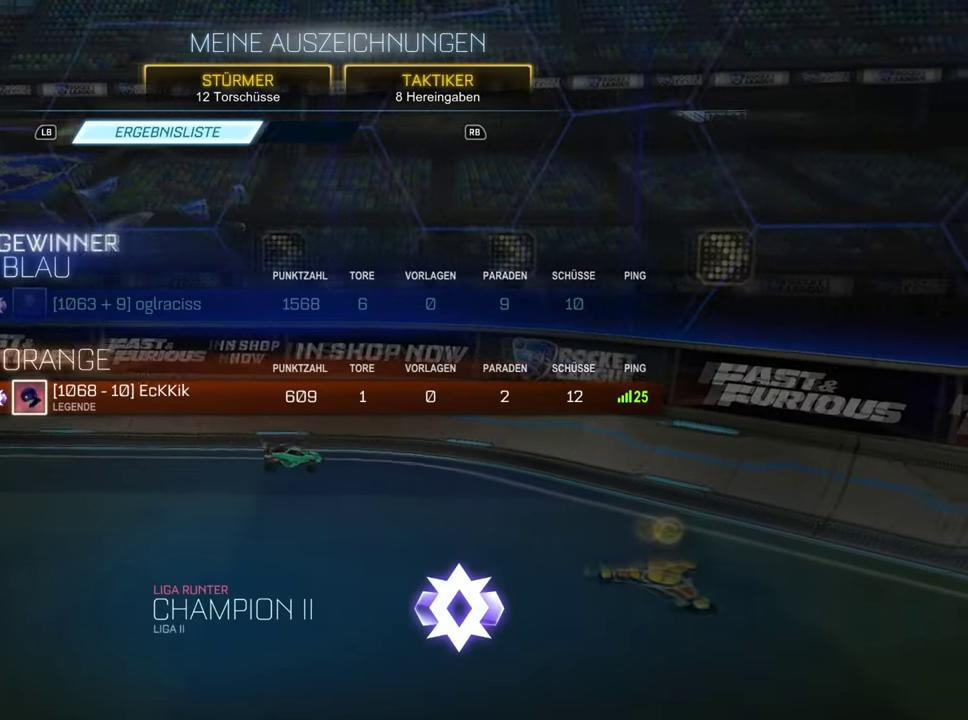
{"buttons": ["DPAD_DOWN"], "left_stick": "center", "right_stick": "center", "events": [[233, "DPAD_DOWN", "down"], [350, "DPAD_DOWN", "up"], [417, "DPAD_DOWN", "down"]]}
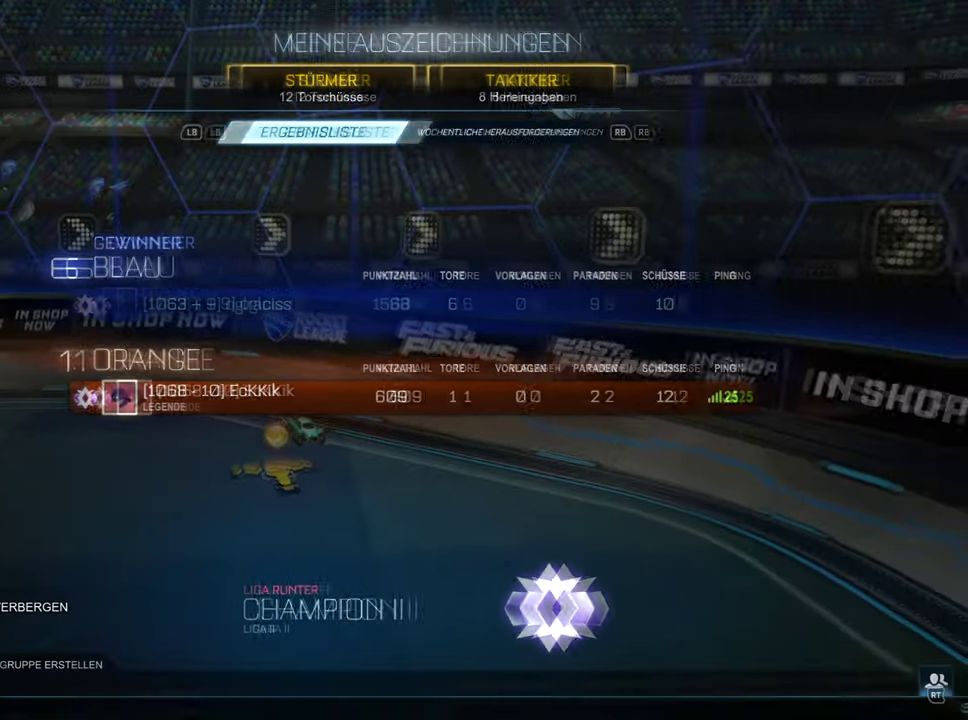
{"buttons": [], "left_stick": "center", "right_stick": "center", "events": [[17, "DPAD_DOWN", "up"], [84, "DPAD_DOWN", "down"], [167, "DPAD_DOWN", "up"], [234, "DPAD_DOWN", "down"], [317, "DPAD_DOWN", "up"], [384, "DPAD_DOWN", "down"], [484, "DPAD_DOWN", "up"]]}